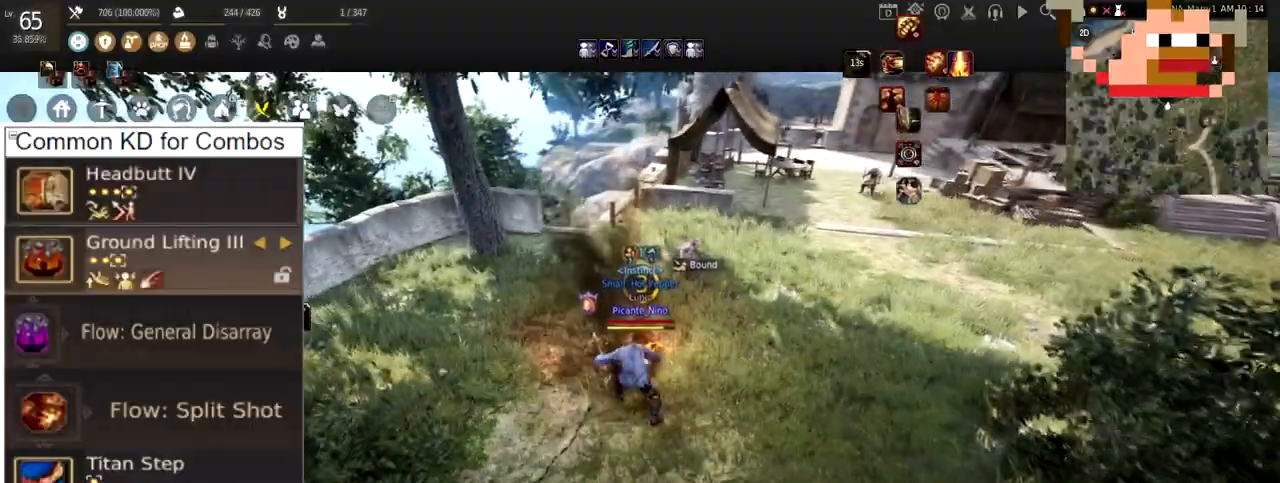
Gameplay with keyboard and mouse; each line is a JSON object with the keys and mouse buttons held at the frame after it. "events" lists presses ("down") and releases ("up") of "a", "c", "d", "e", "f", "q", "s", "shift", "space", "tab", "w", "x", "z", "mouse_left" and "mouse_right" between this image and that frame as [ms after this image, input, new state], when the widget could be followed in between. "mouse_left", "mouse_right" = the "left", "right" buttons of the "mouse" list. No other keys are recorded. Mouse movement is not recorded.
{"keys": ["f", "shift"], "mouse": [], "events": [[16, "space", "down"], [216, "f", "down"], [233, "space", "up"], [350, "shift", "down"]]}
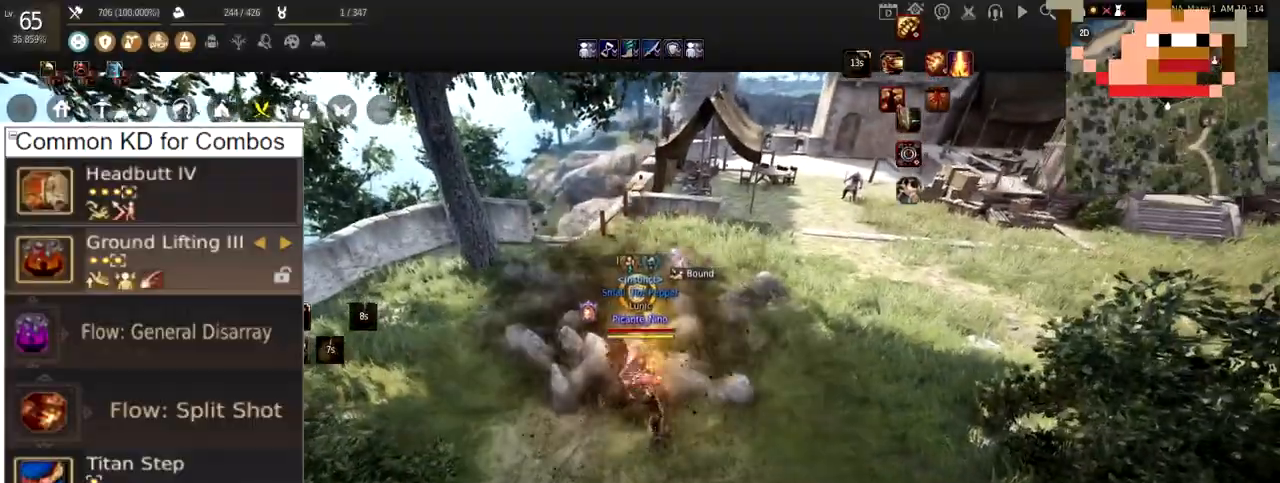
{"keys": ["f"], "mouse": [], "events": [[334, "shift", "up"]]}
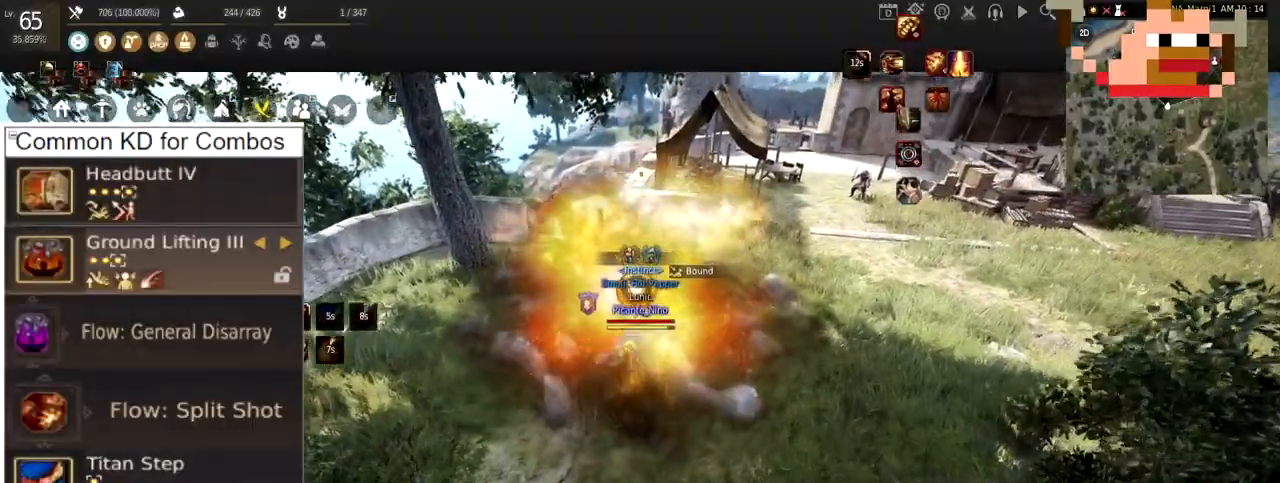
{"keys": [], "mouse": ["right"], "events": [[383, "mouse_right", "down"], [500, "f", "up"]]}
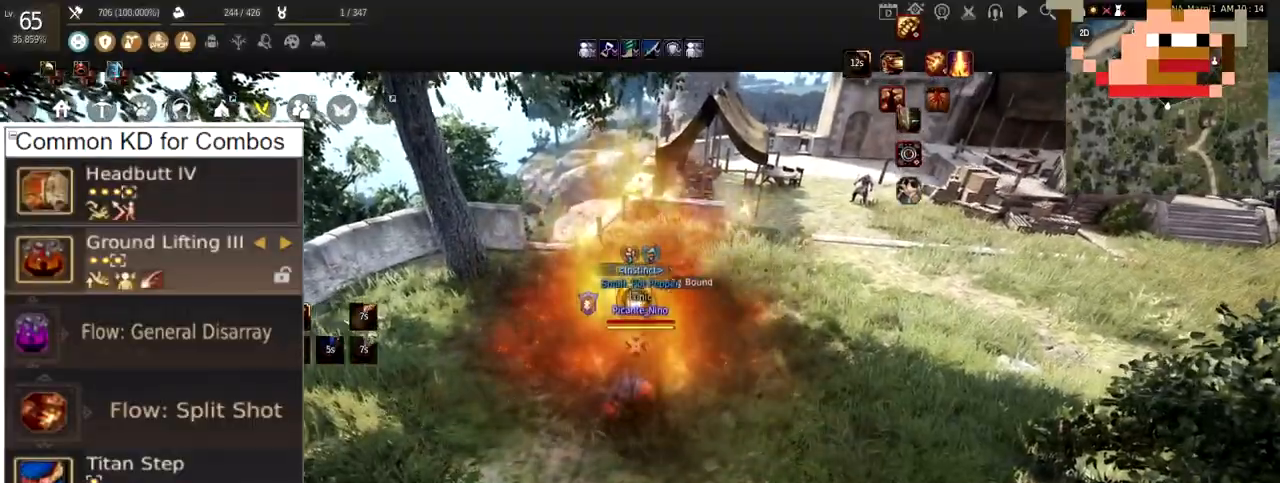
{"keys": [], "mouse": ["right"], "events": []}
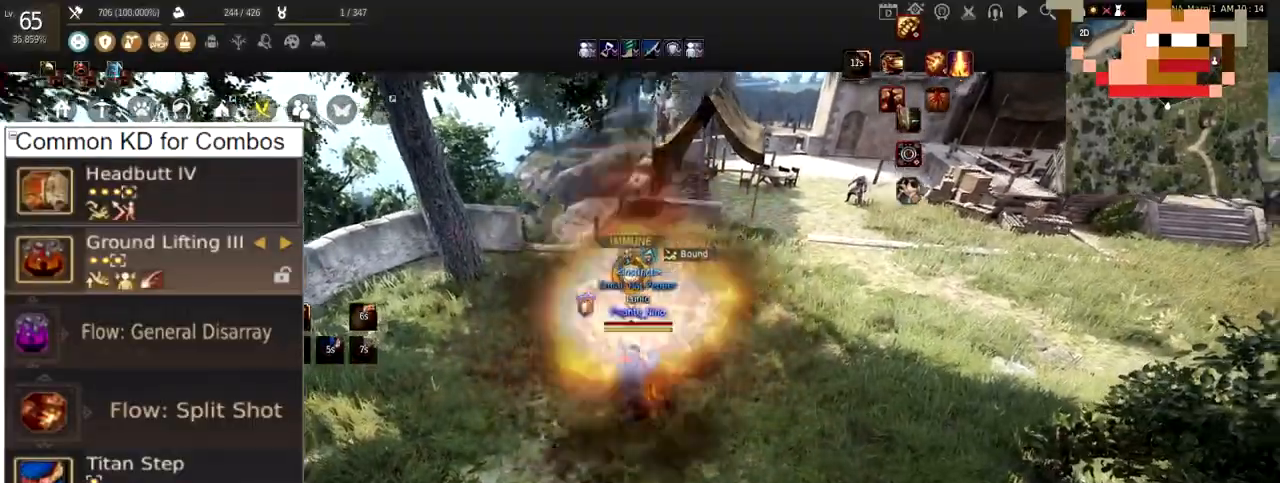
{"keys": [], "mouse": ["right"], "events": []}
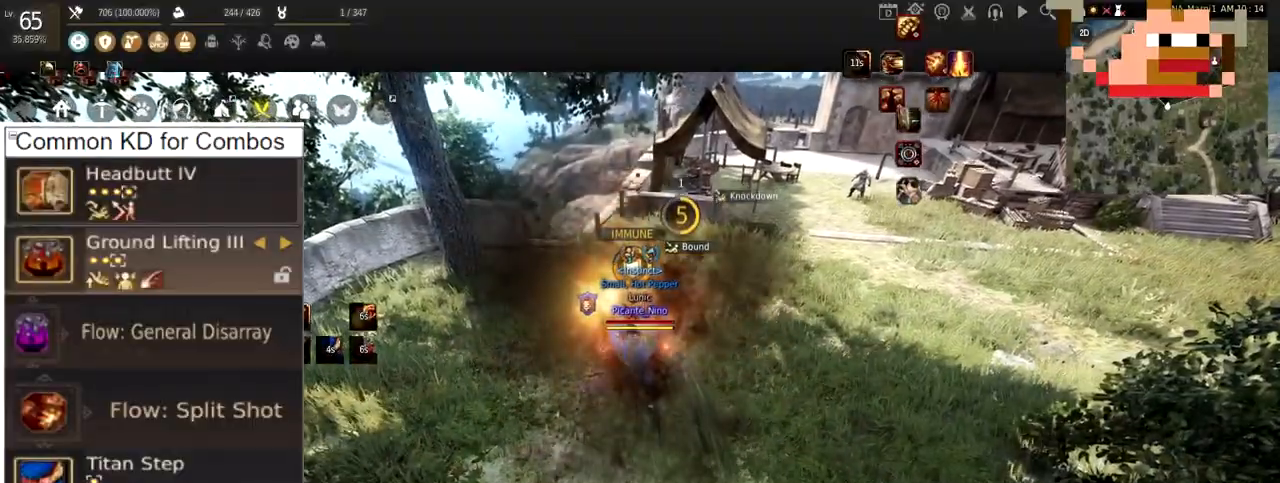
{"keys": ["shift"], "mouse": ["right"], "events": [[184, "shift", "down"]]}
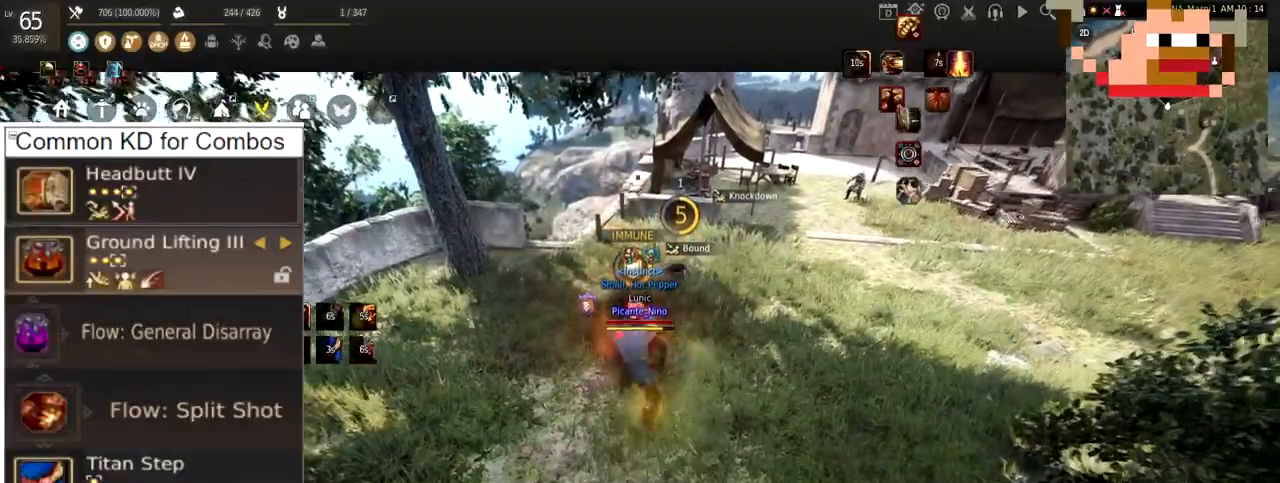
{"keys": ["d"], "mouse": ["left"], "events": [[400, "shift", "up"], [433, "mouse_right", "up"], [450, "d", "down"], [450, "mouse_left", "down"]]}
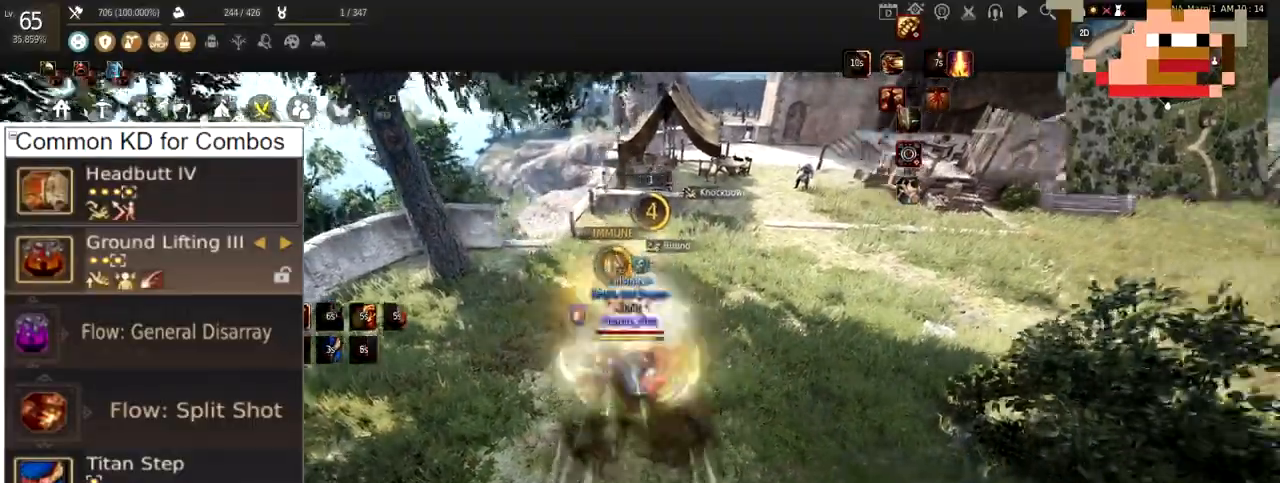
{"keys": [], "mouse": ["left"], "events": [[17, "mouse_right", "down"], [100, "mouse_left", "up"], [184, "mouse_right", "up"], [317, "d", "up"], [417, "mouse_left", "down"]]}
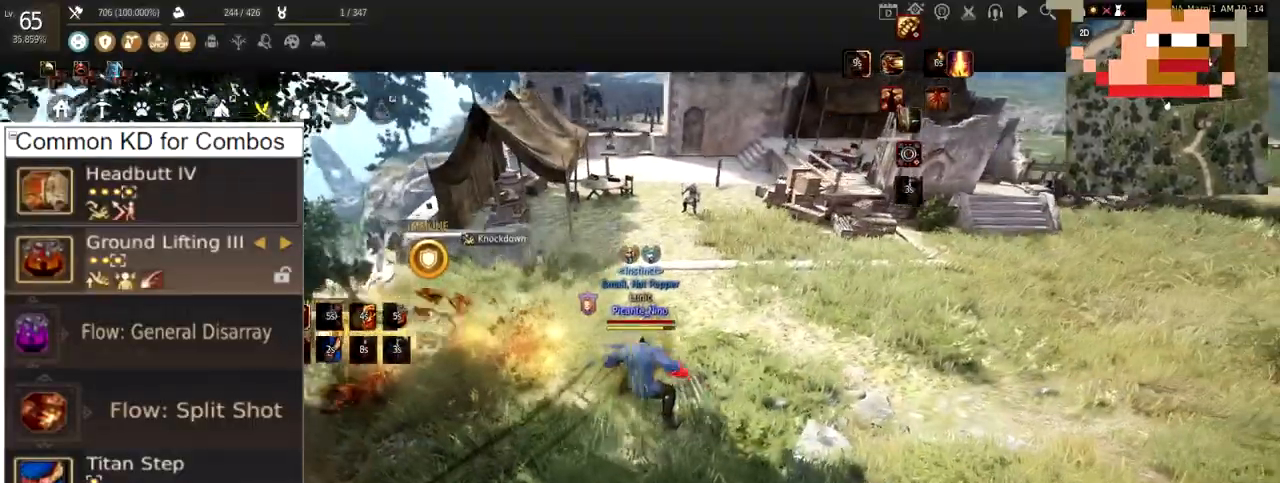
{"keys": [], "mouse": ["left"], "events": []}
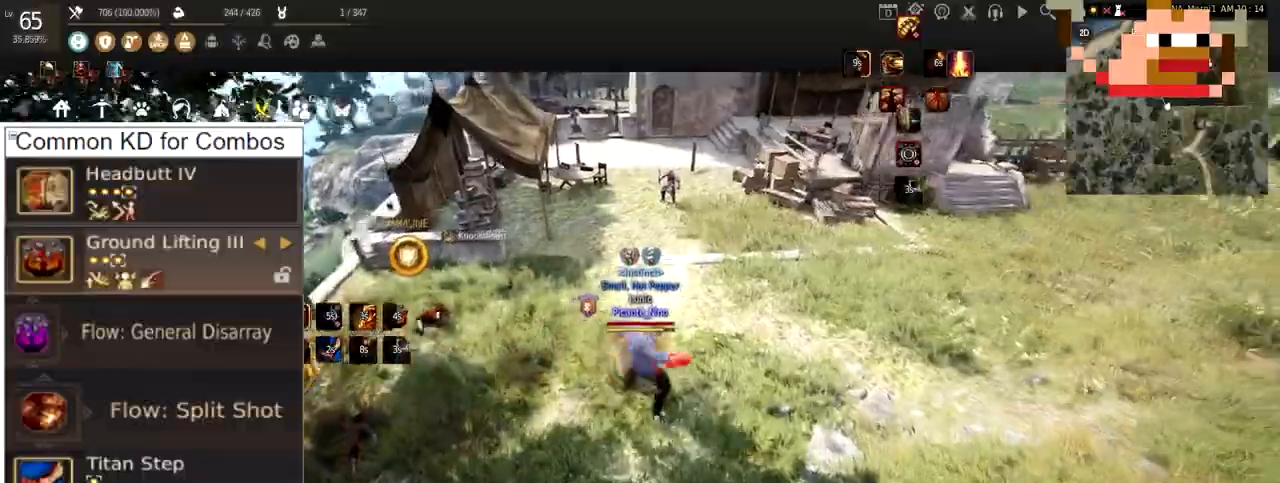
{"keys": ["c"], "mouse": [], "events": [[17, "d", "down"], [67, "mouse_right", "down"], [150, "mouse_left", "up"], [250, "d", "up"], [250, "mouse_right", "up"], [417, "c", "down"]]}
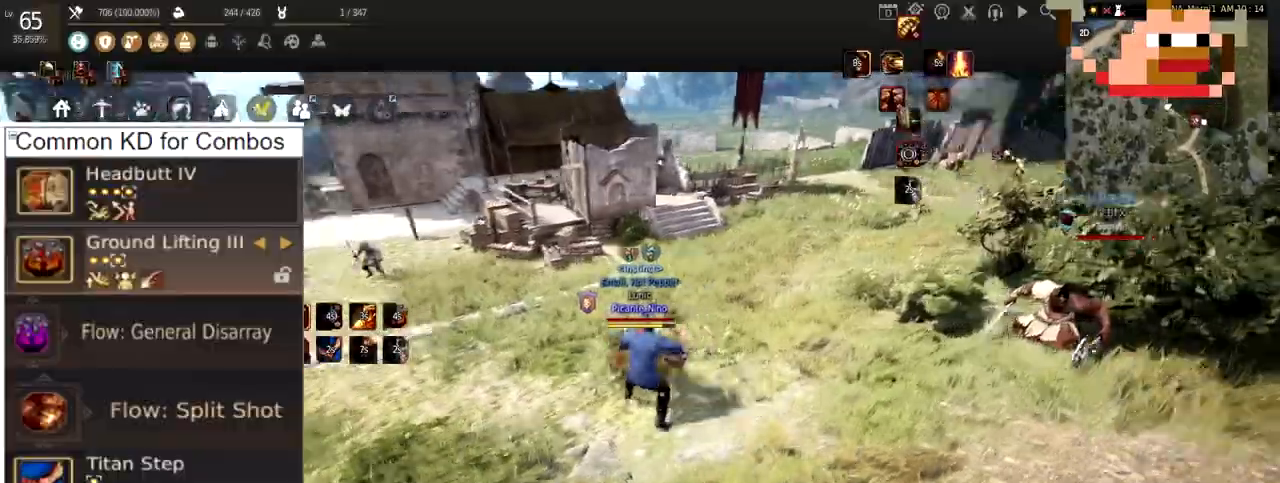
{"keys": ["c"], "mouse": [], "events": [[50, "shift", "down"], [183, "mouse_left", "down"], [283, "mouse_right", "down"], [383, "mouse_left", "up"], [383, "mouse_right", "up"], [450, "shift", "up"]]}
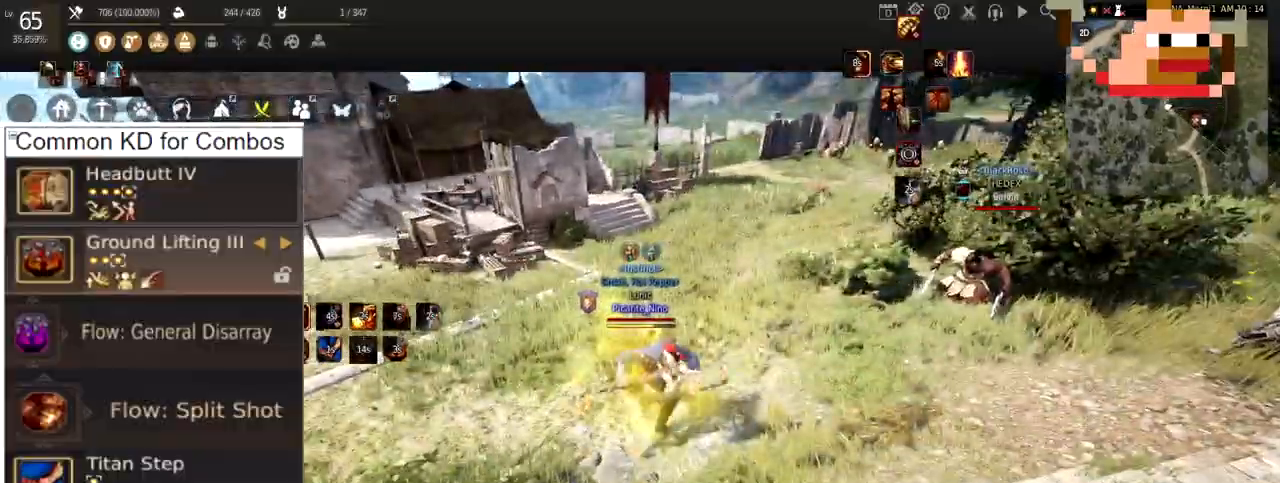
{"keys": [], "mouse": [], "events": [[17, "c", "up"], [117, "s", "down"], [184, "mouse_right", "down"], [384, "mouse_right", "up"], [484, "s", "up"]]}
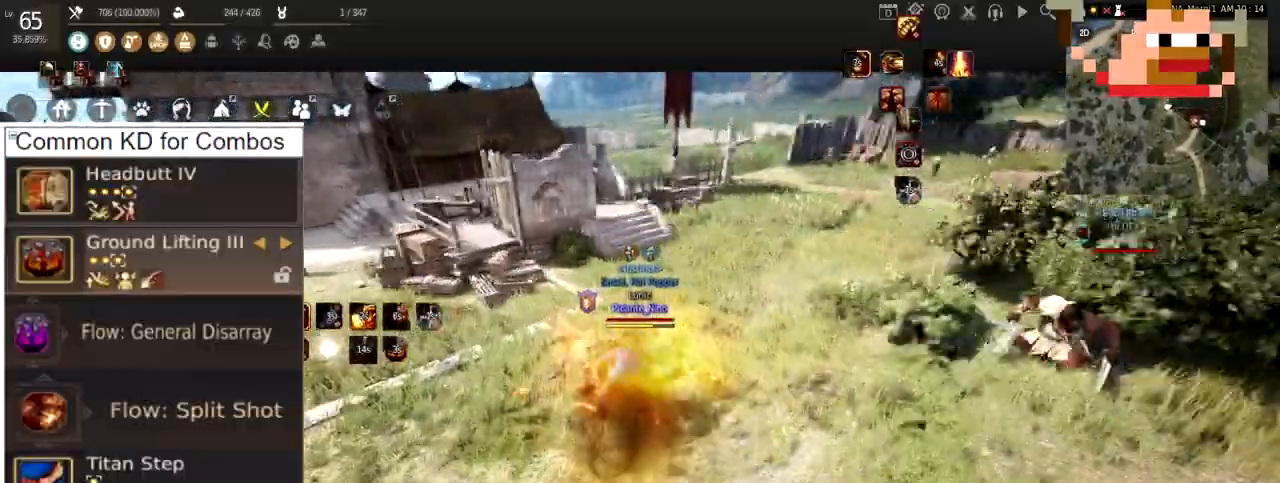
{"keys": [], "mouse": [], "events": [[116, "mouse_left", "down"], [250, "mouse_left", "up"]]}
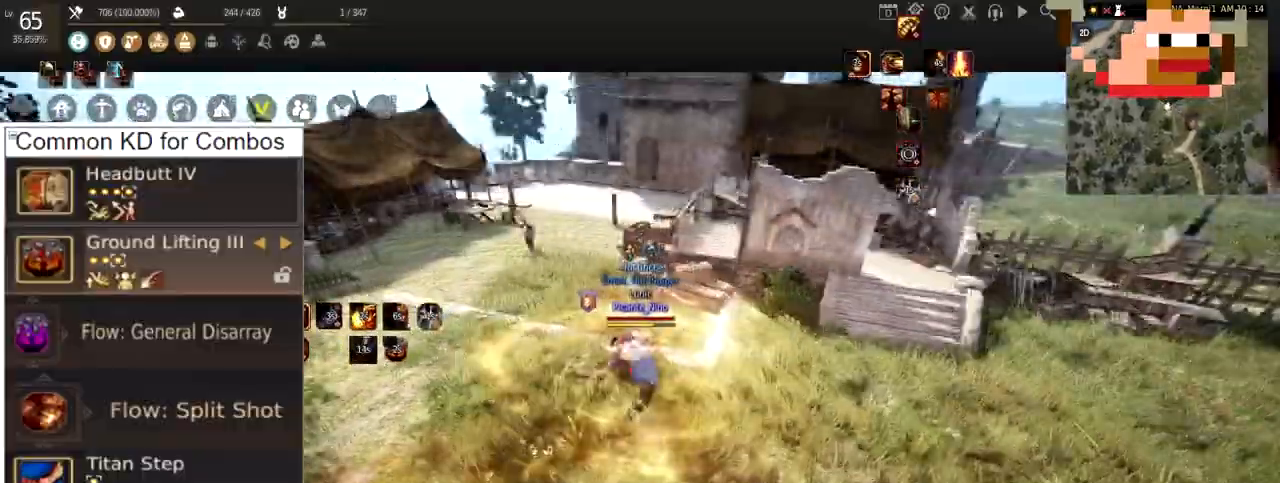
{"keys": ["w"], "mouse": [], "events": [[17, "w", "down"]]}
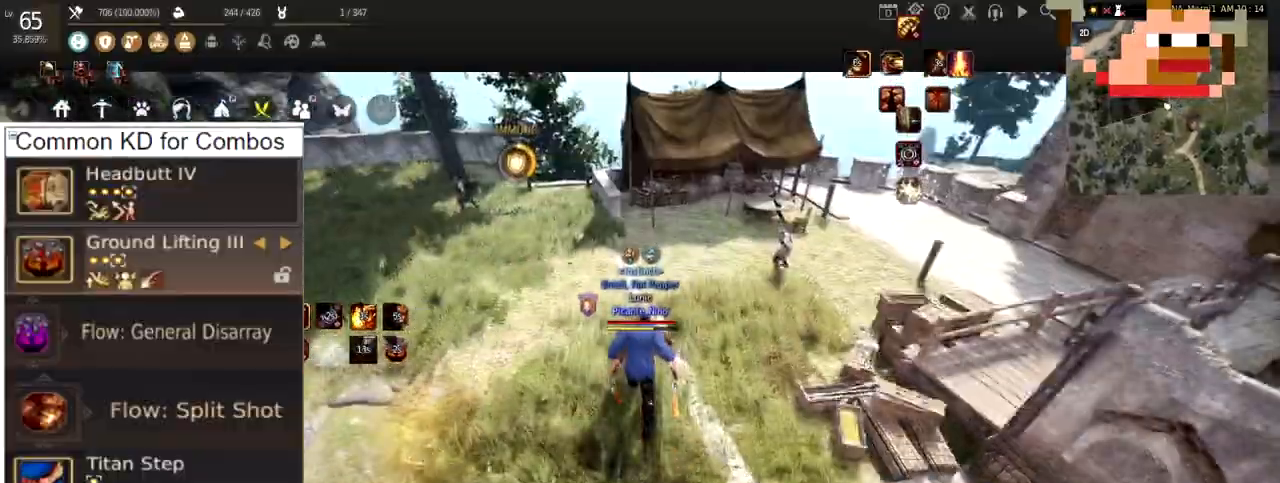
{"keys": ["w"], "mouse": [], "events": []}
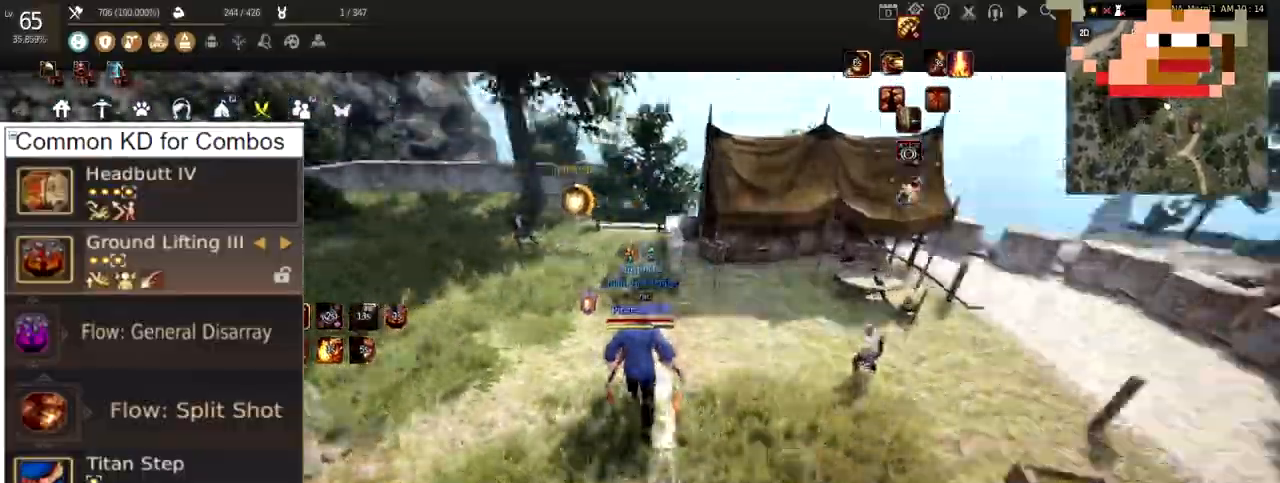
{"keys": ["w"], "mouse": [], "events": []}
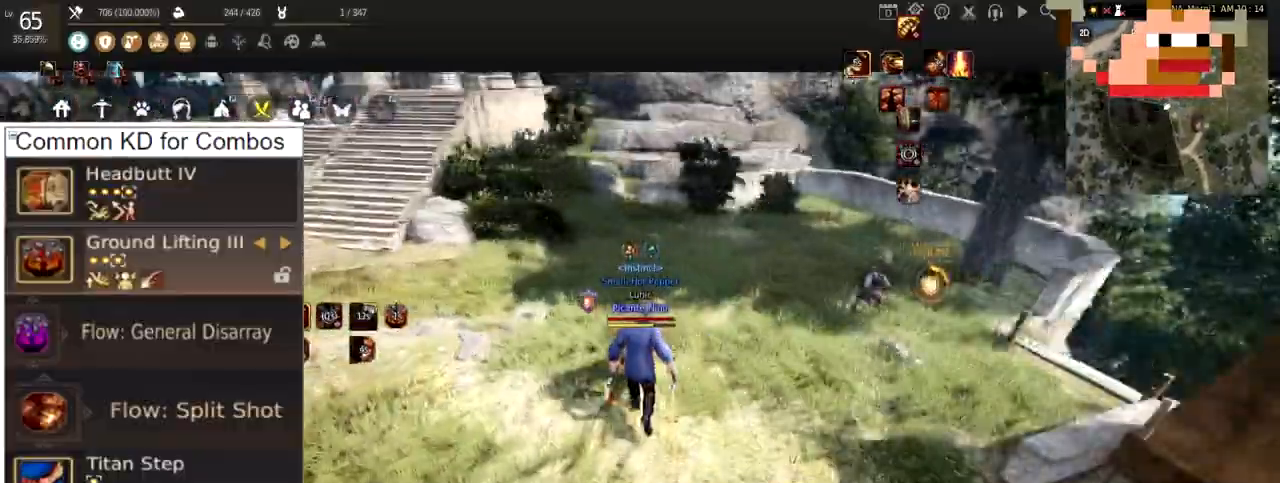
{"keys": ["w"], "mouse": [], "events": []}
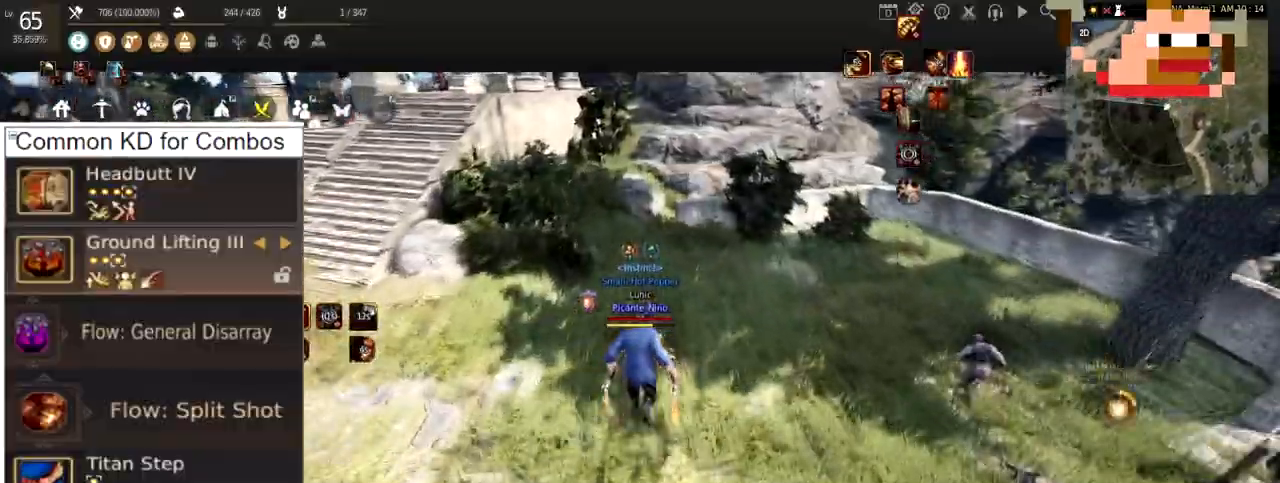
{"keys": ["w"], "mouse": [], "events": []}
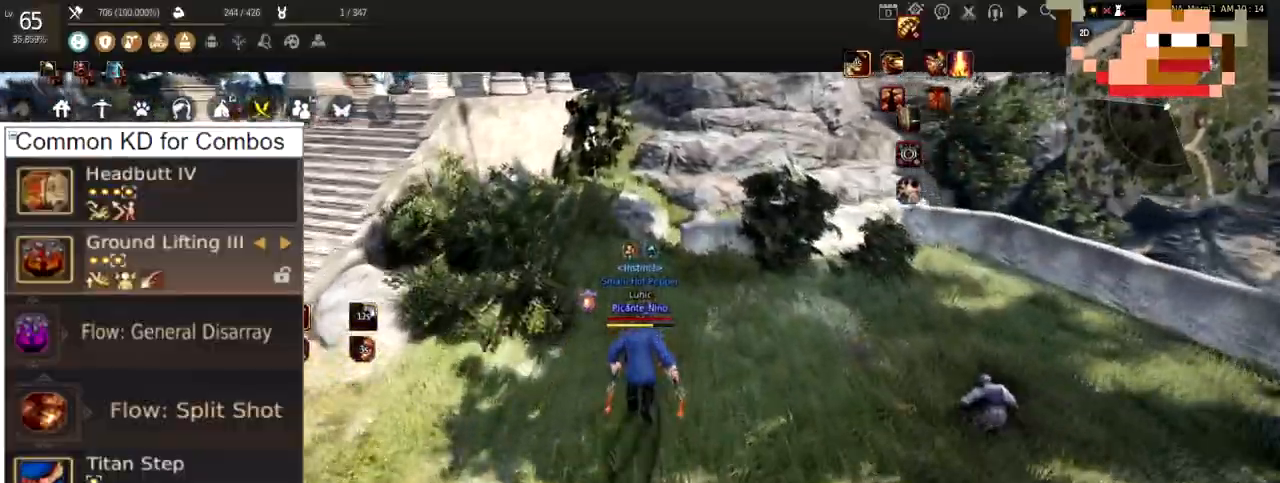
{"keys": ["w"], "mouse": [], "events": []}
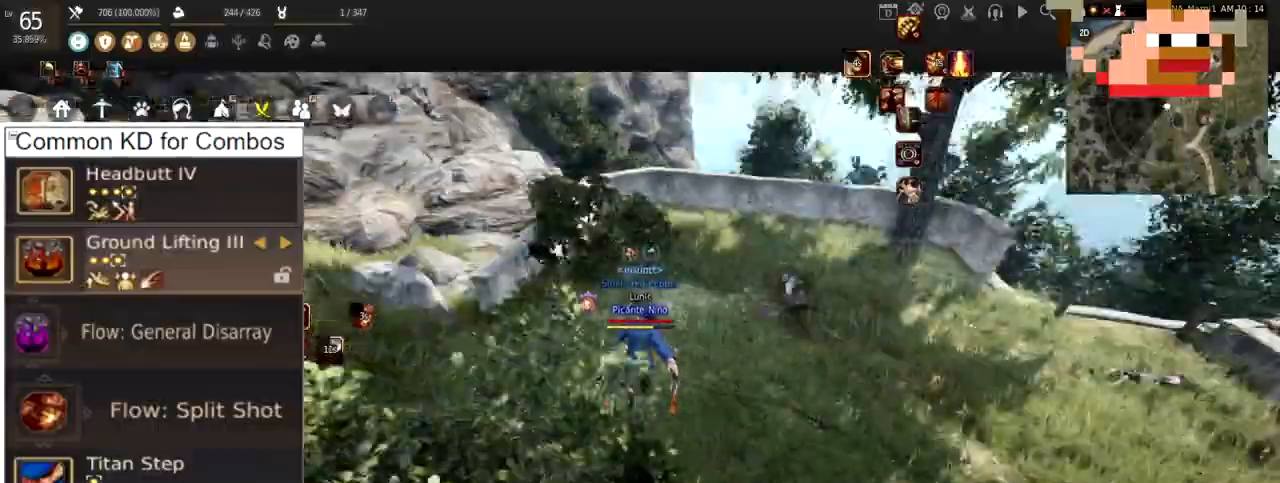
{"keys": ["w"], "mouse": [], "events": []}
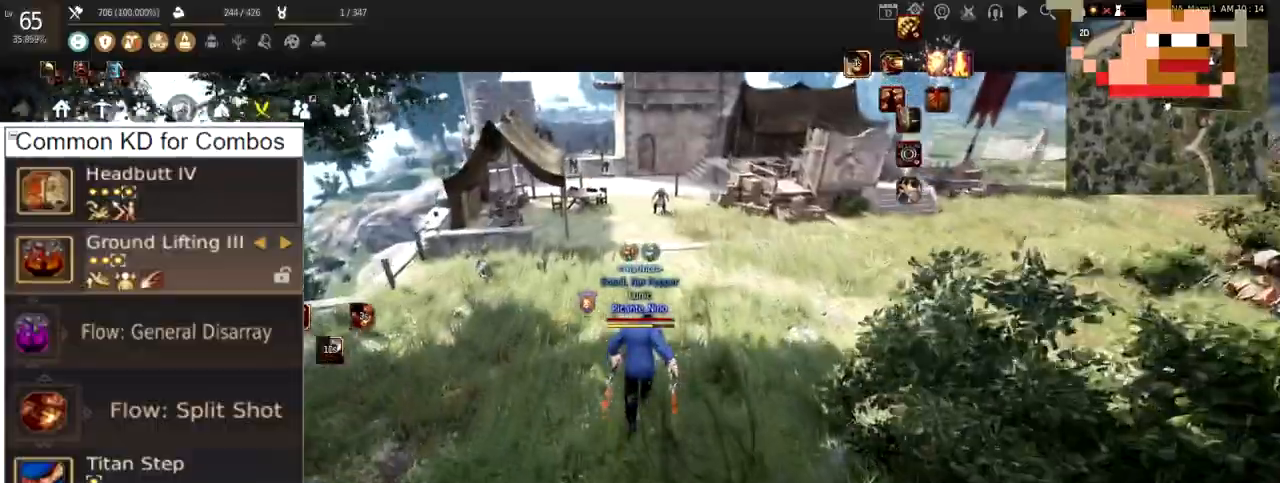
{"keys": ["w"], "mouse": [], "events": []}
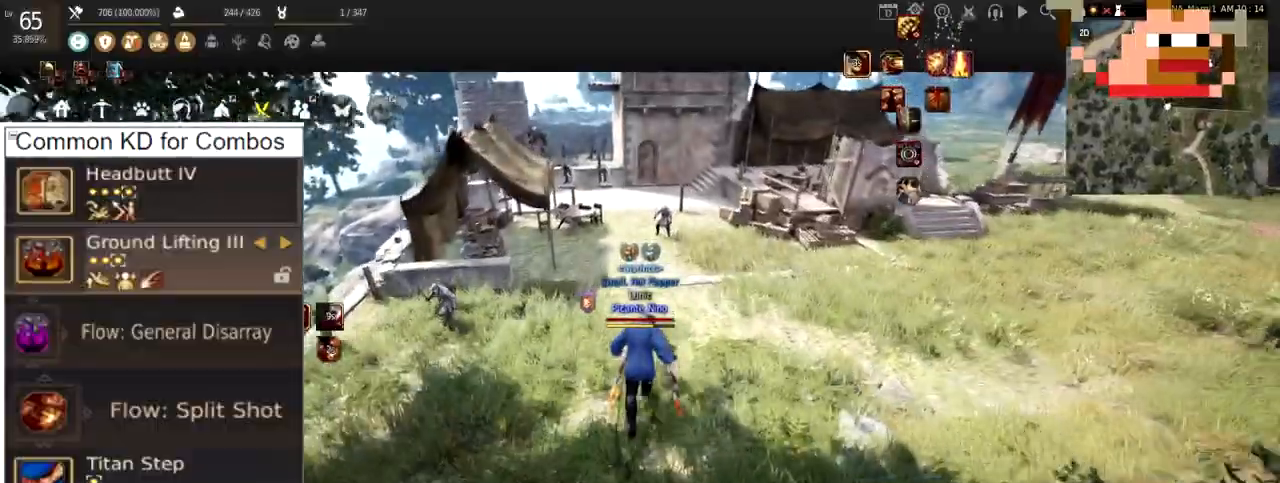
{"keys": ["w"], "mouse": [], "events": []}
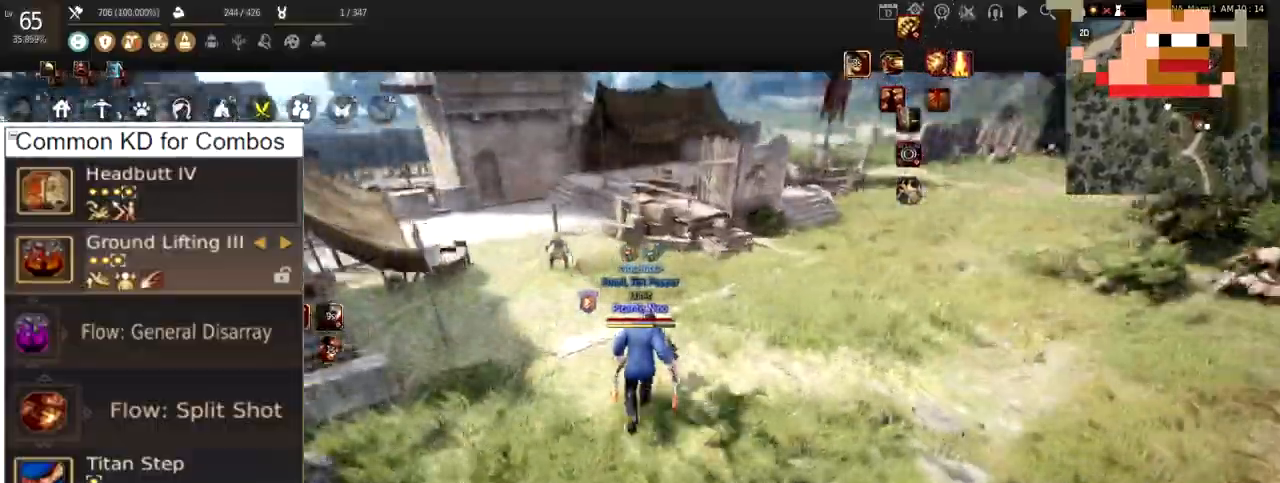
{"keys": ["w"], "mouse": [], "events": []}
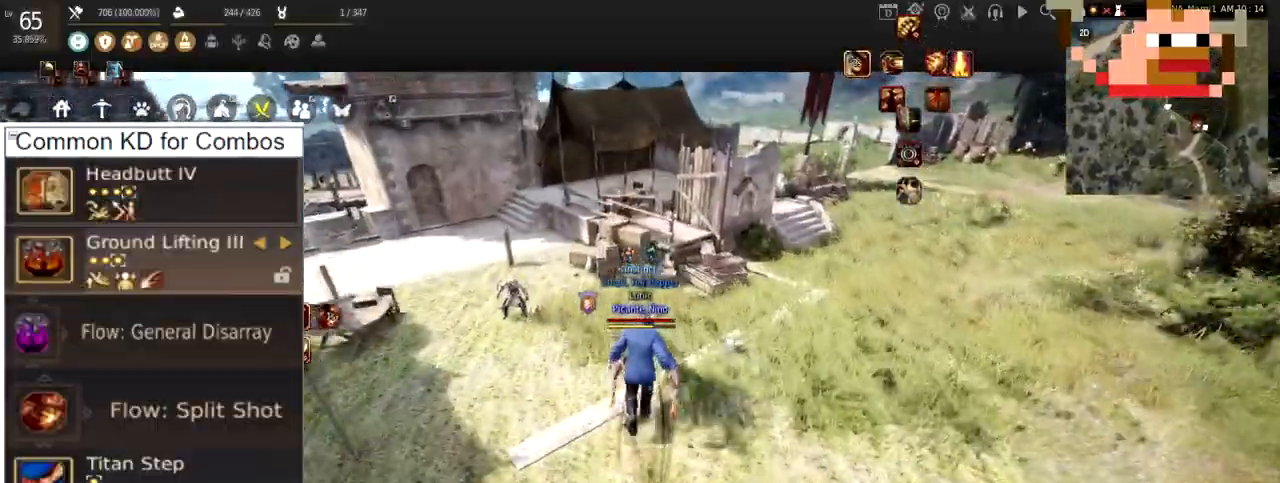
{"keys": ["w"], "mouse": [], "events": []}
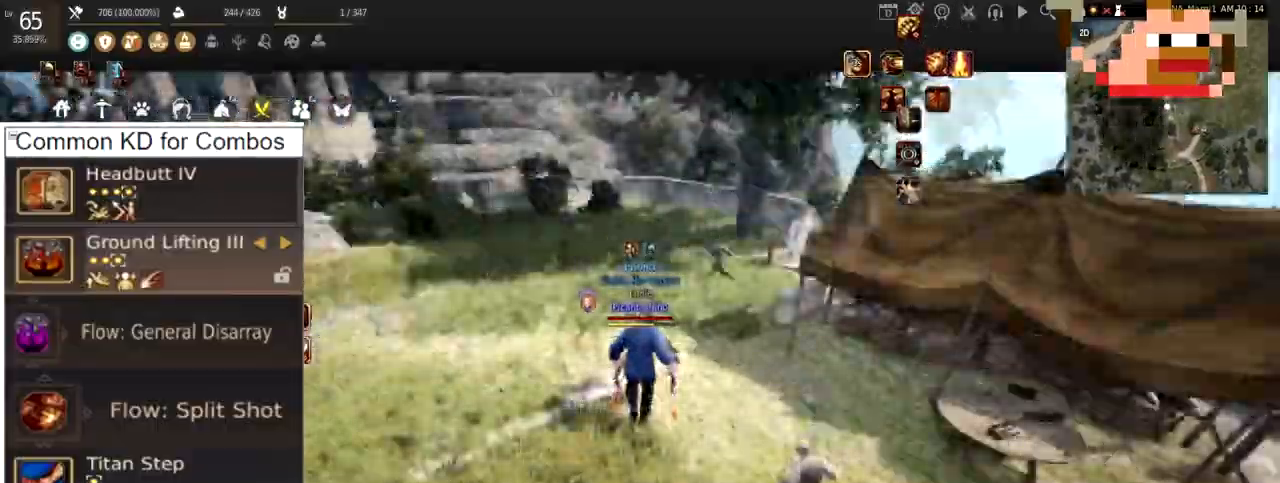
{"keys": ["w"], "mouse": [], "events": []}
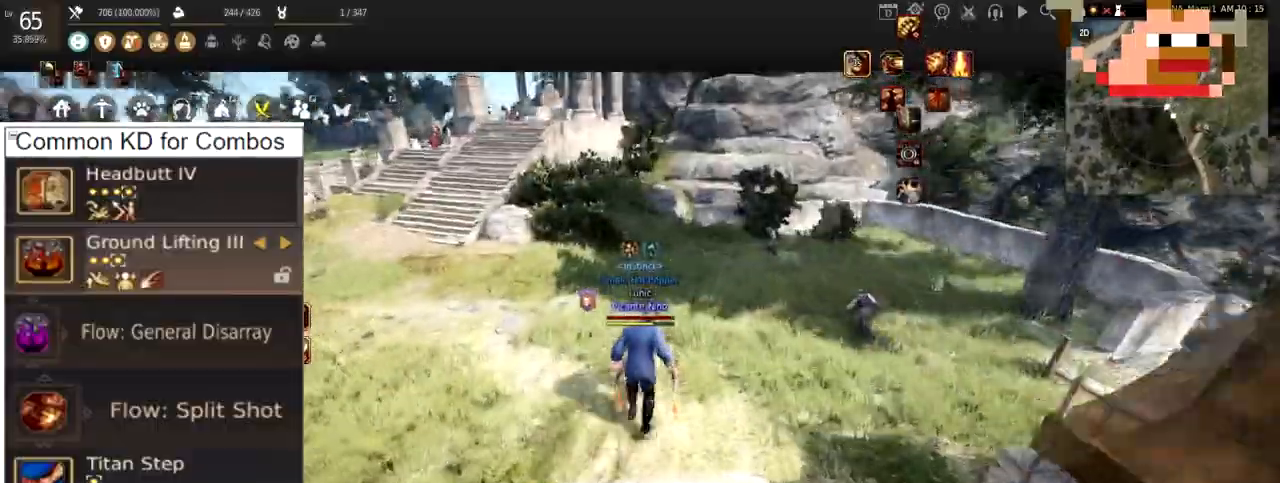
{"keys": ["w"], "mouse": [], "events": []}
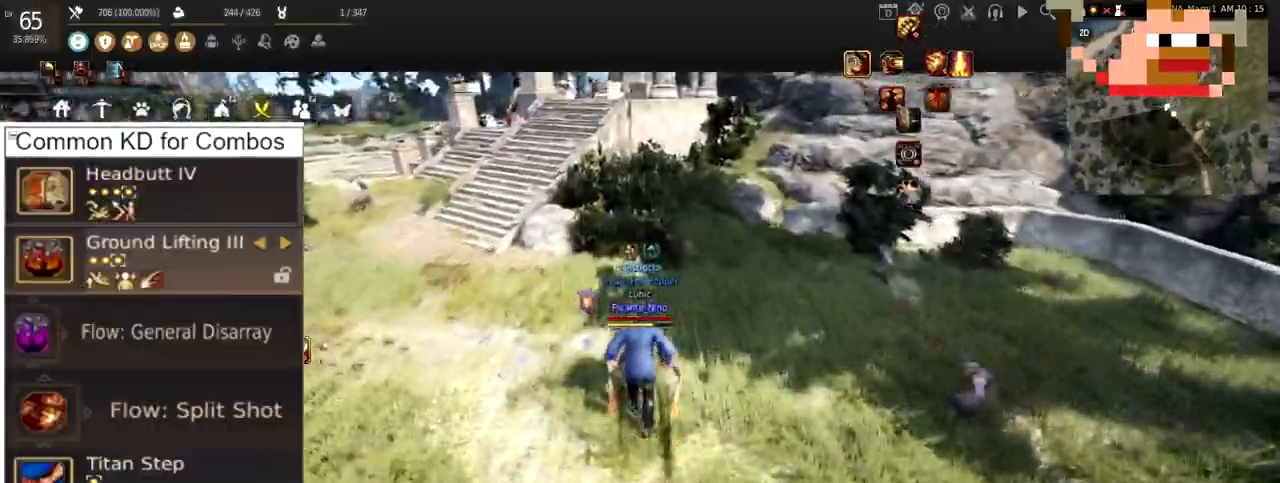
{"keys": ["w"], "mouse": [], "events": []}
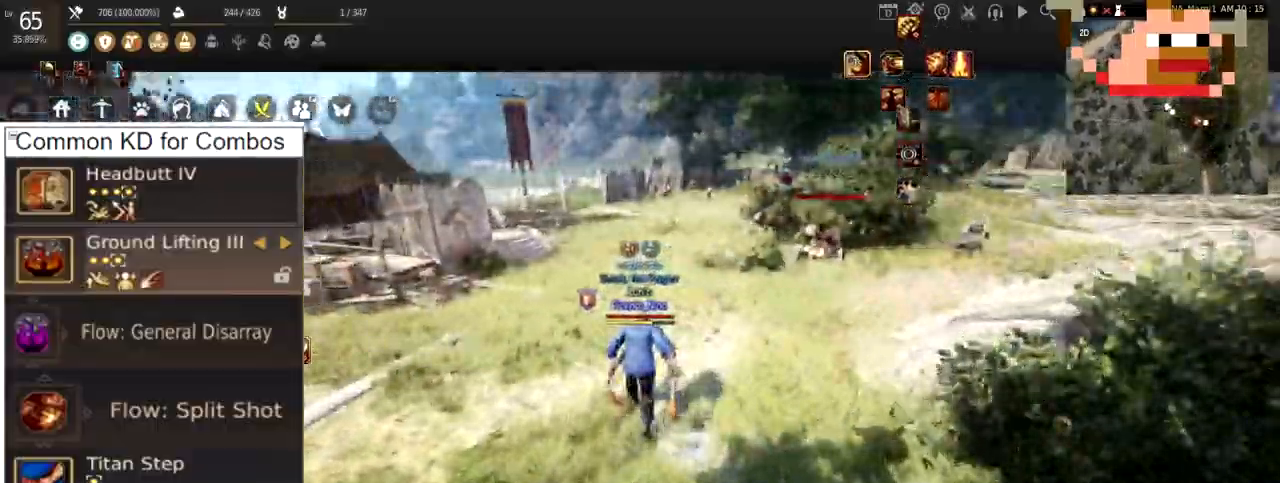
{"keys": ["w"], "mouse": [], "events": []}
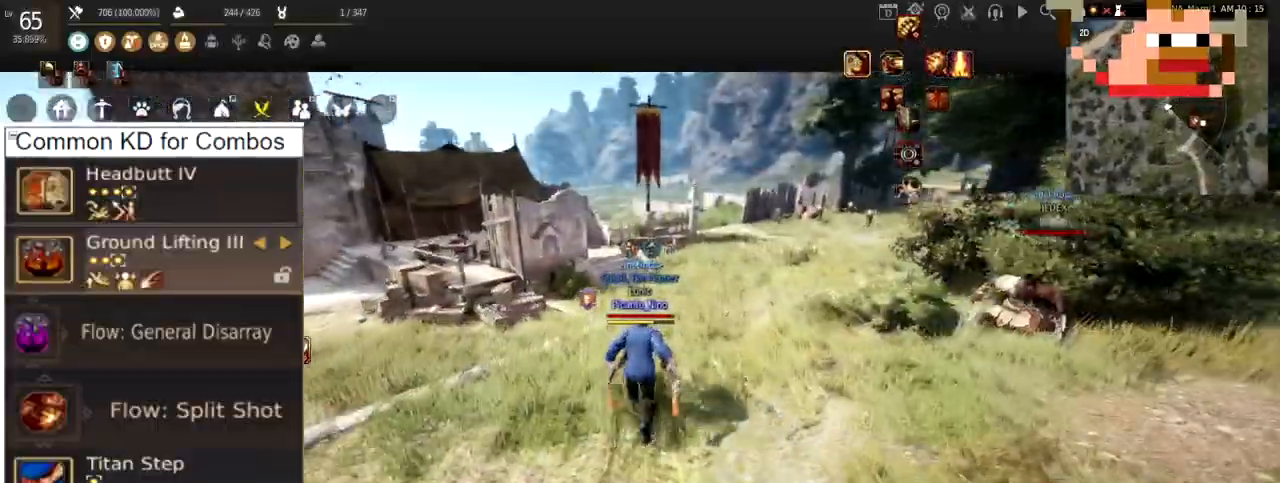
{"keys": ["w"], "mouse": [], "events": []}
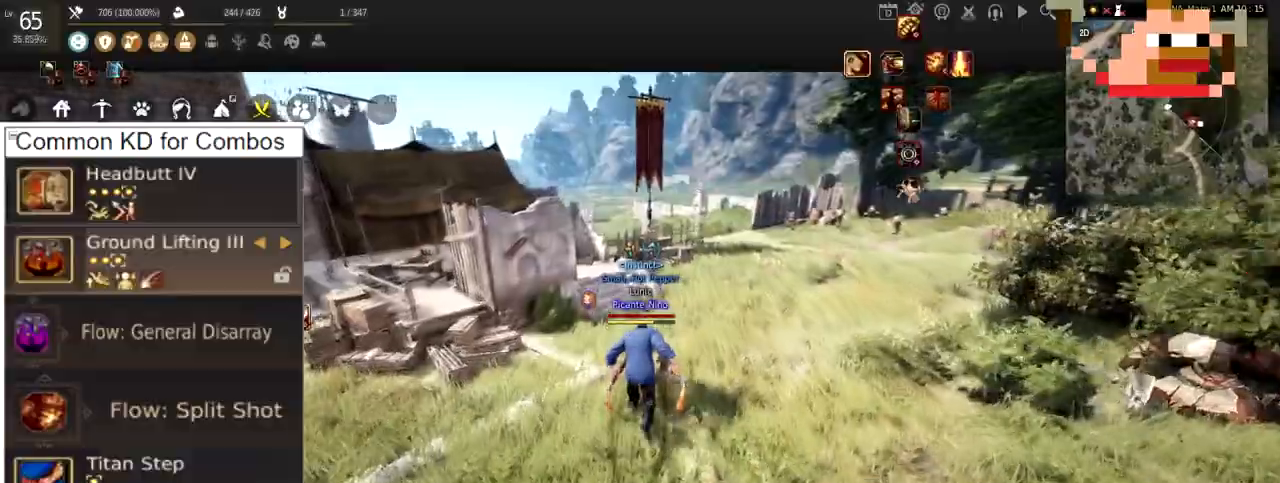
{"keys": ["w"], "mouse": [], "events": []}